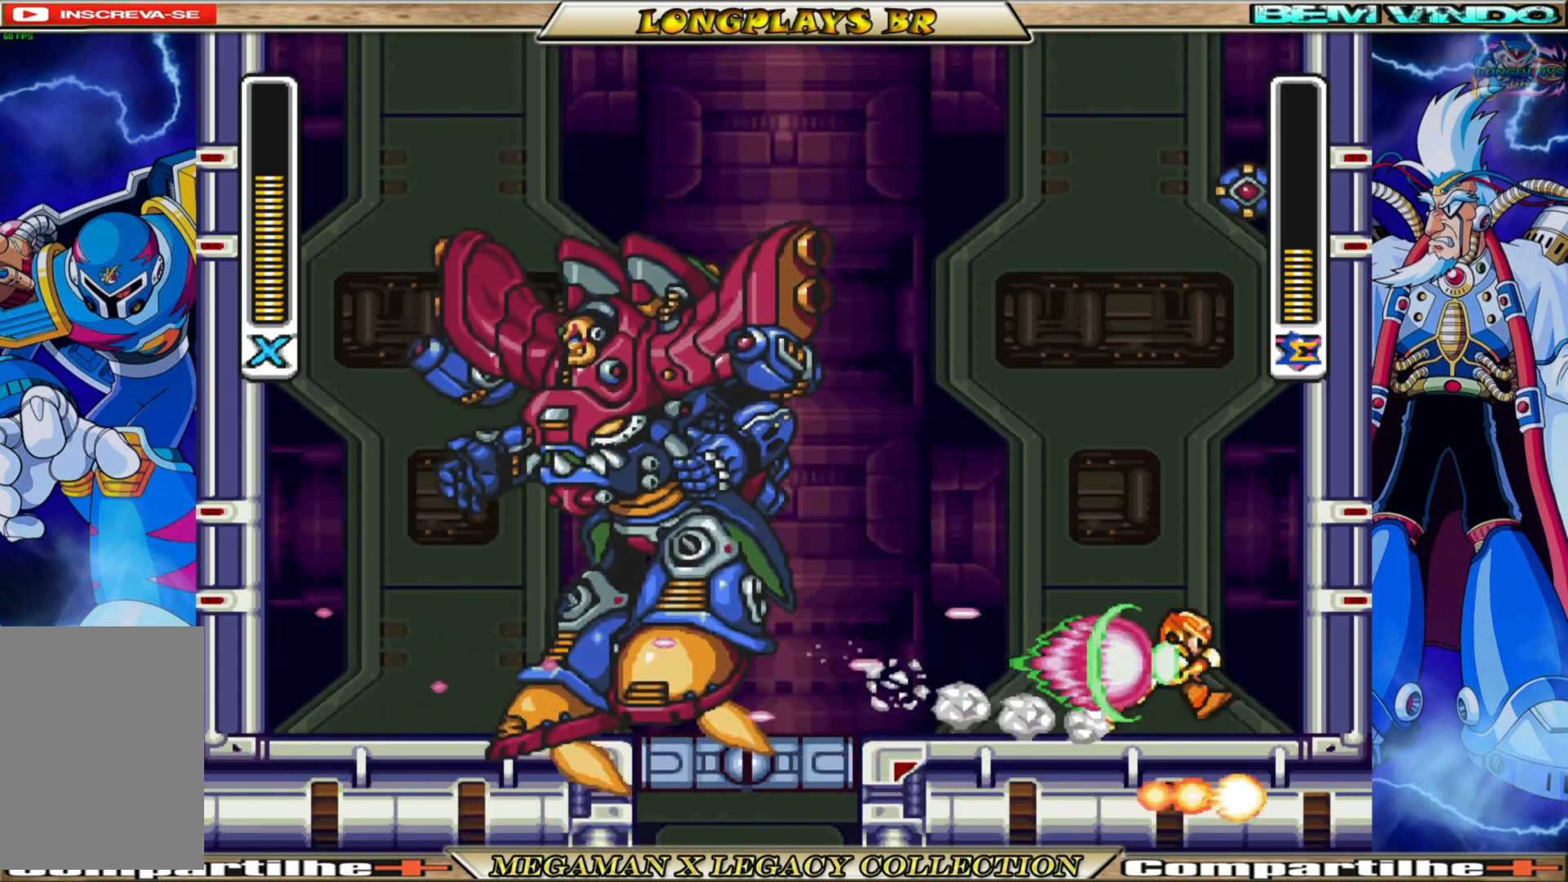
Gameplay with a controller (Xbox layout); each line is a JSON object with the inputs held at the frame after it. "events" lists button and stick changes between this image and that frame as [ms after this image, input, new state], when the widget could be followed in between.
{"buttons": ["DPAD_RIGHT"], "left_stick": "center", "right_stick": "center", "events": [[467, "DPAD_RIGHT", "down"]]}
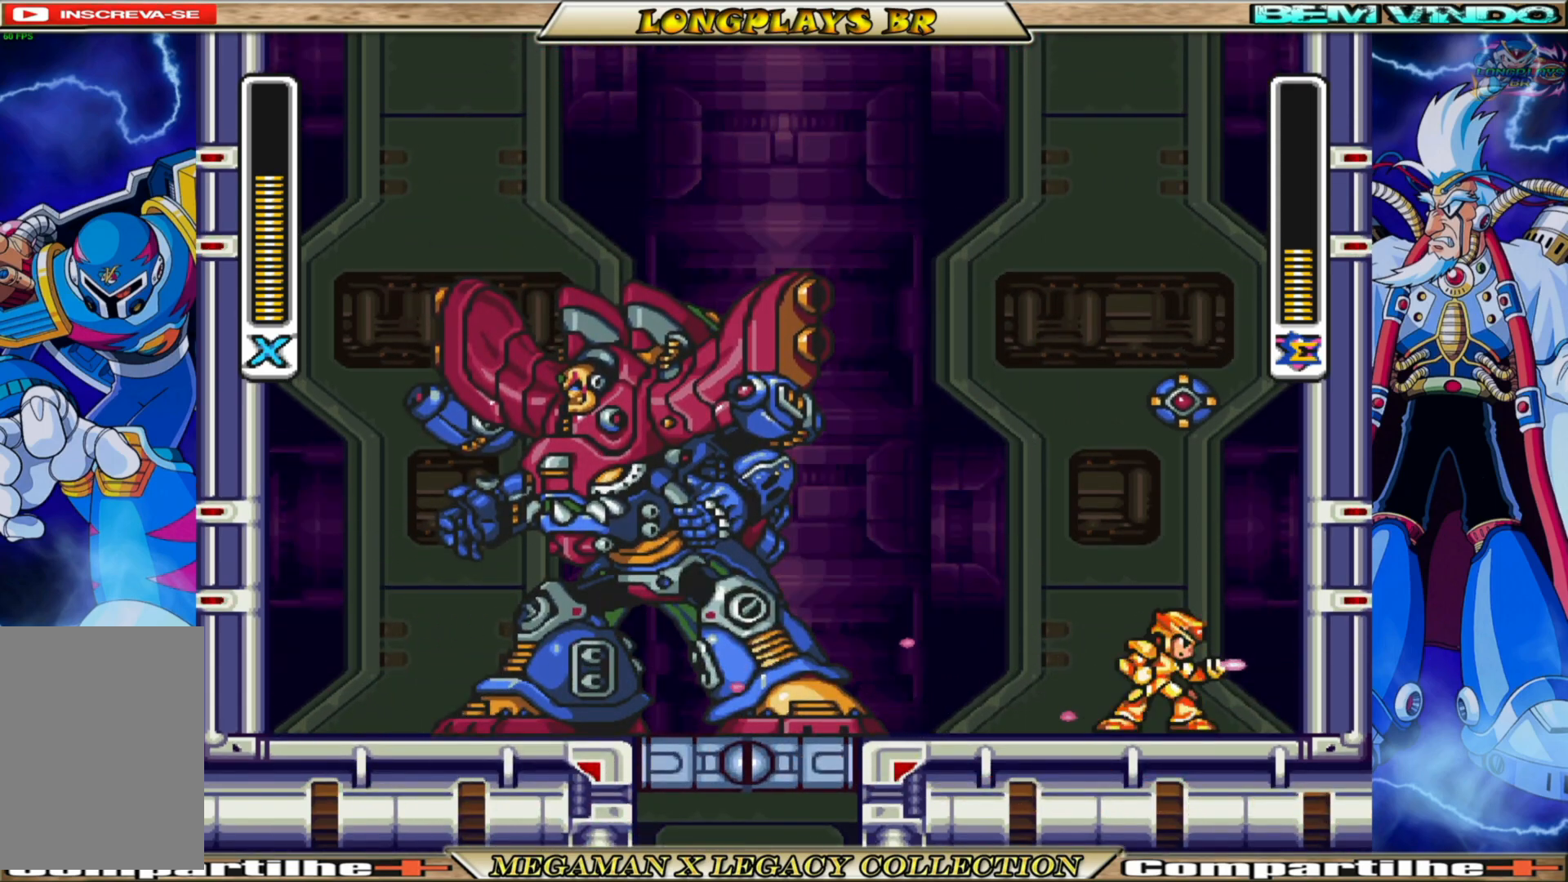
{"buttons": ["A", "B", "DPAD_RIGHT"], "left_stick": "center", "right_stick": "center", "events": [[67, "B", "down"], [317, "A", "down"]]}
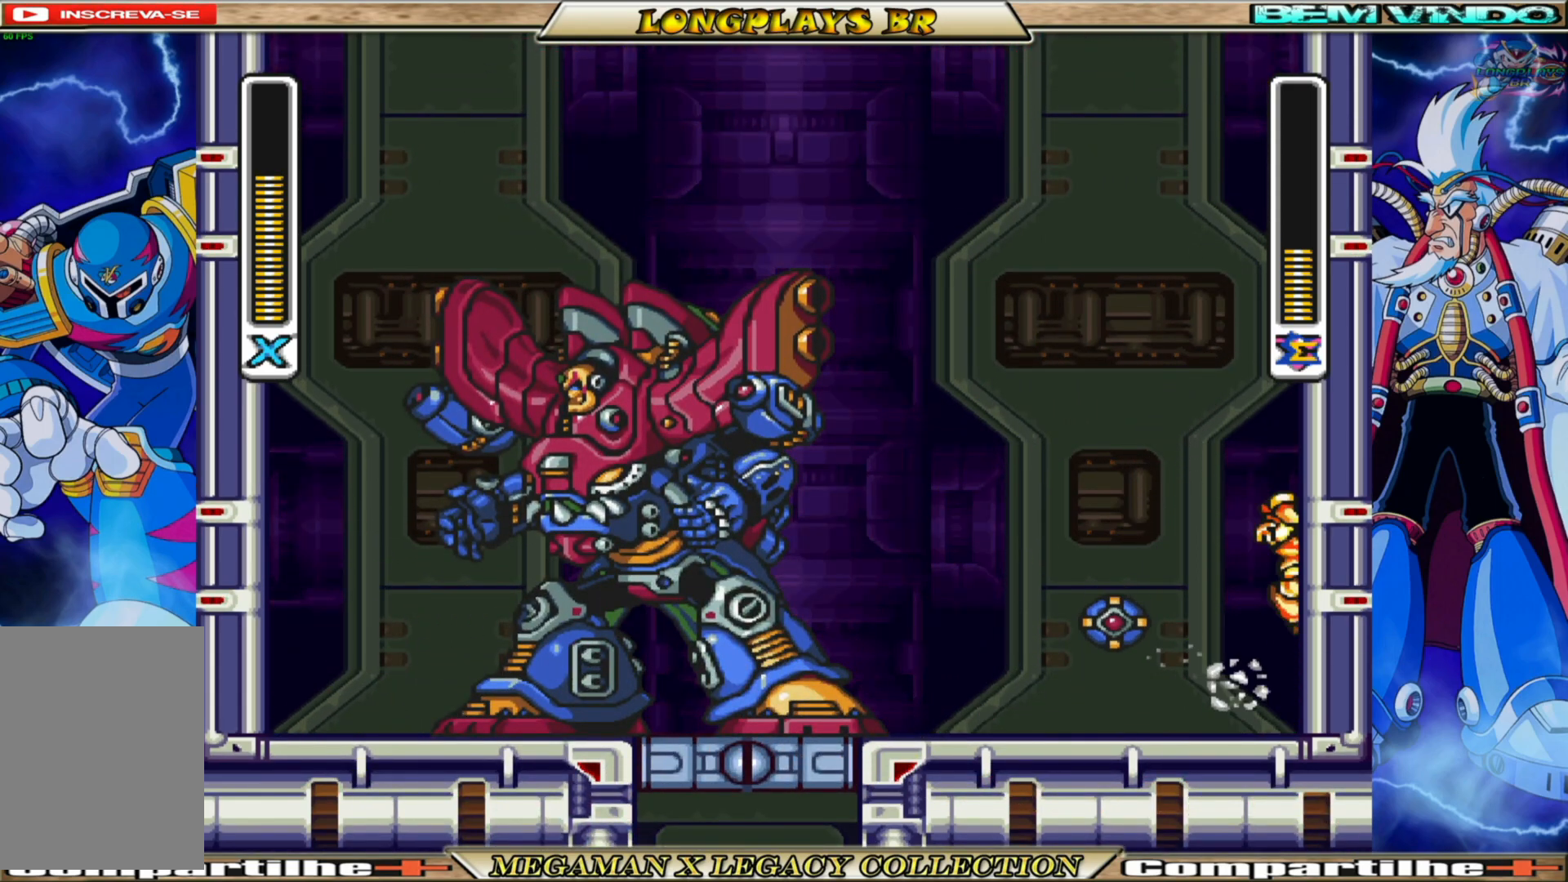
{"buttons": ["DPAD_RIGHT"], "left_stick": "center", "right_stick": "center", "events": [[100, "B", "up"], [117, "A", "up"], [183, "A", "down"], [500, "A", "up"]]}
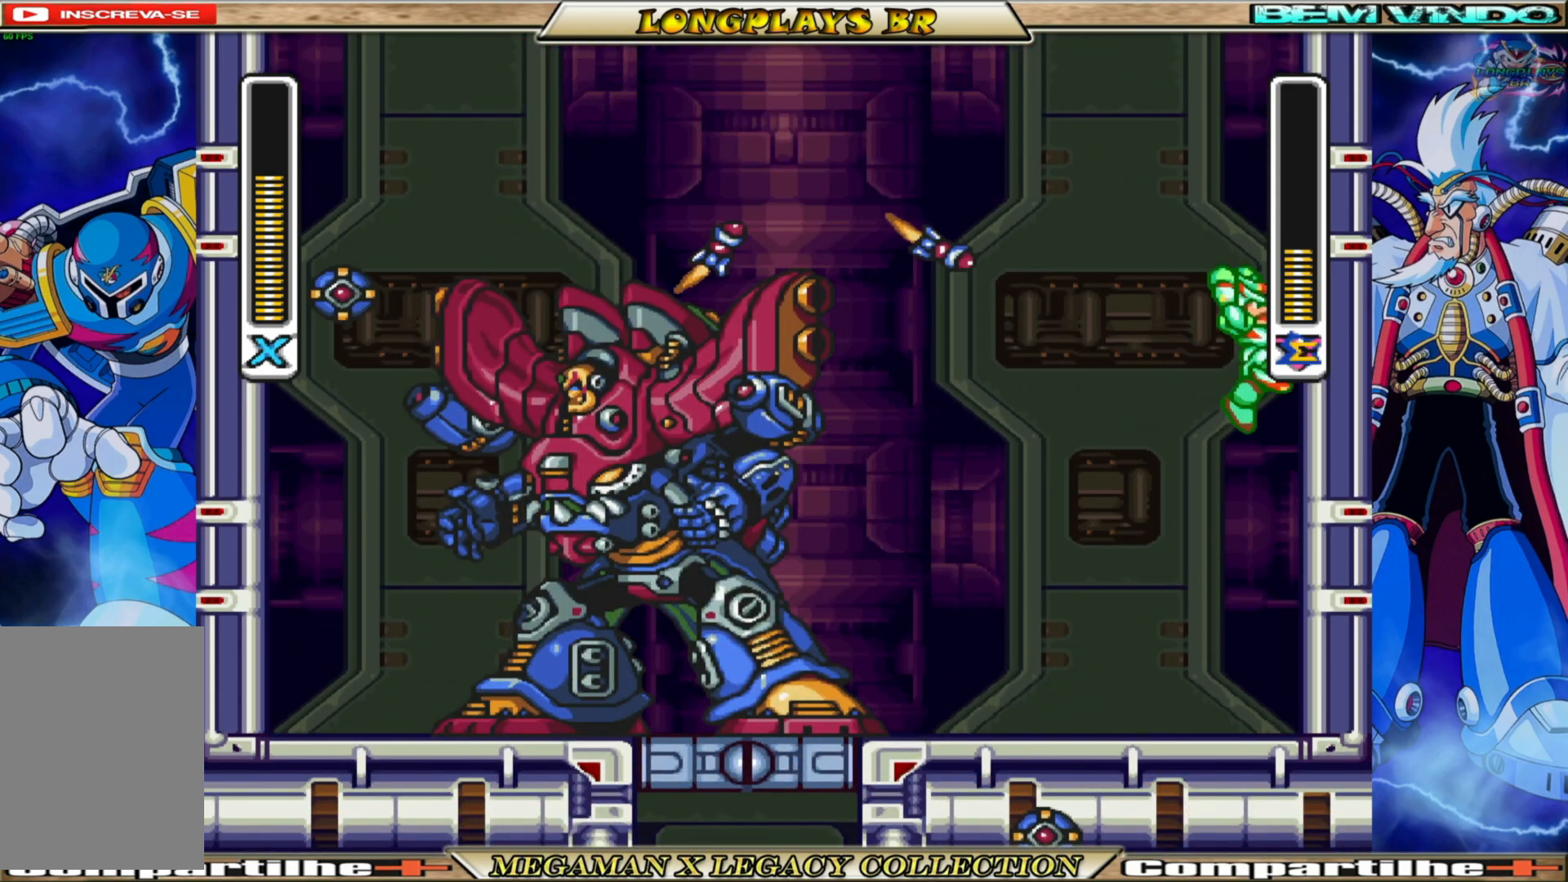
{"buttons": ["DPAD_RIGHT"], "left_stick": "center", "right_stick": "center", "events": [[83, "A", "down"], [500, "A", "up"]]}
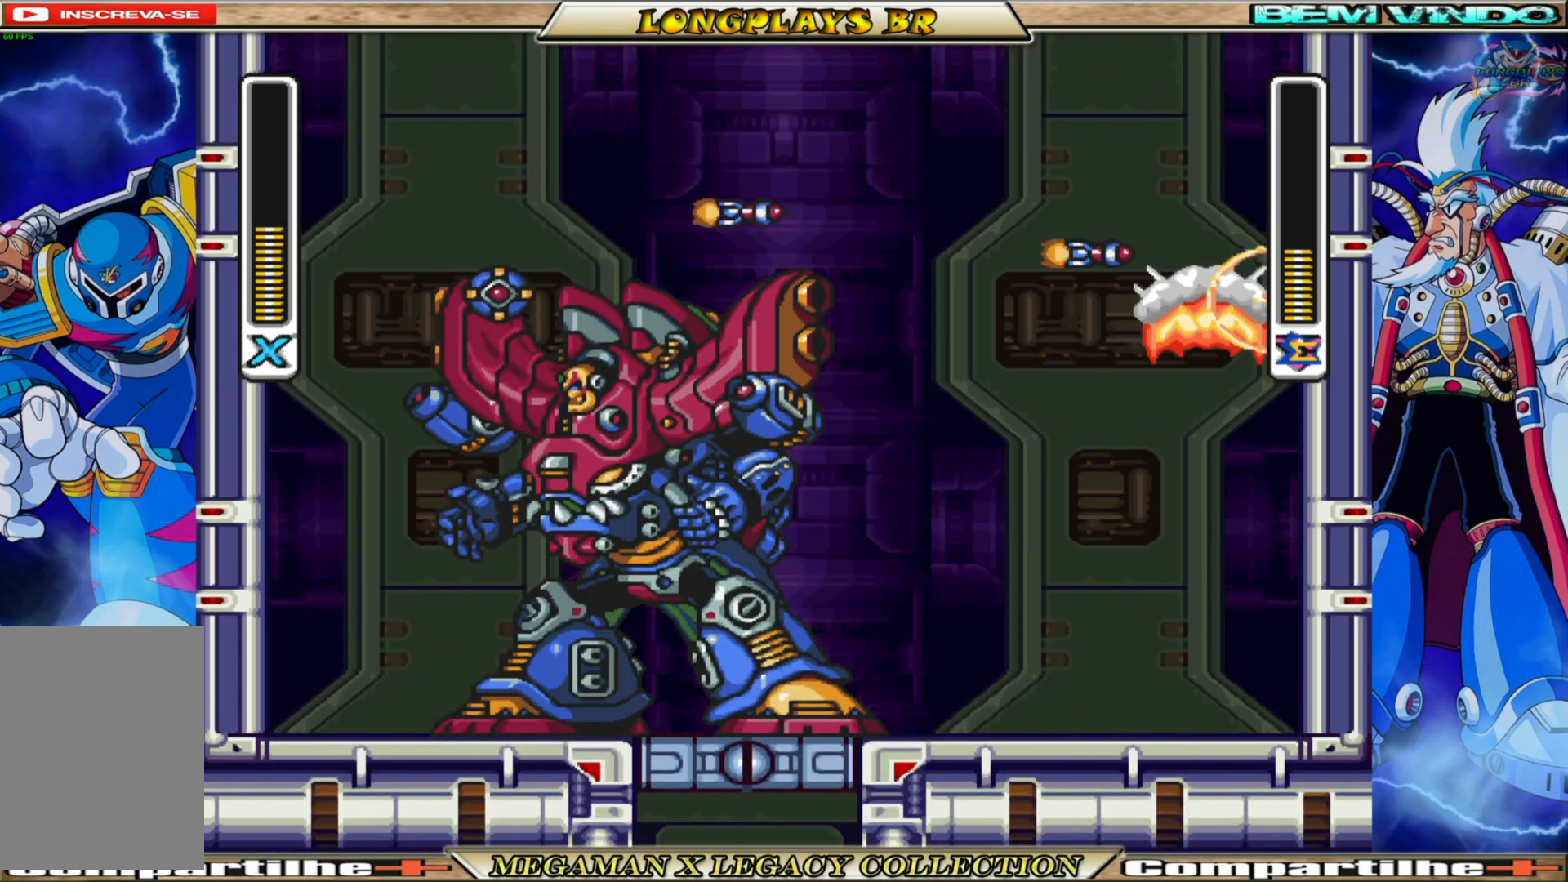
{"buttons": ["A", "DPAD_RIGHT"], "left_stick": "center", "right_stick": "center", "events": [[133, "A", "down"]]}
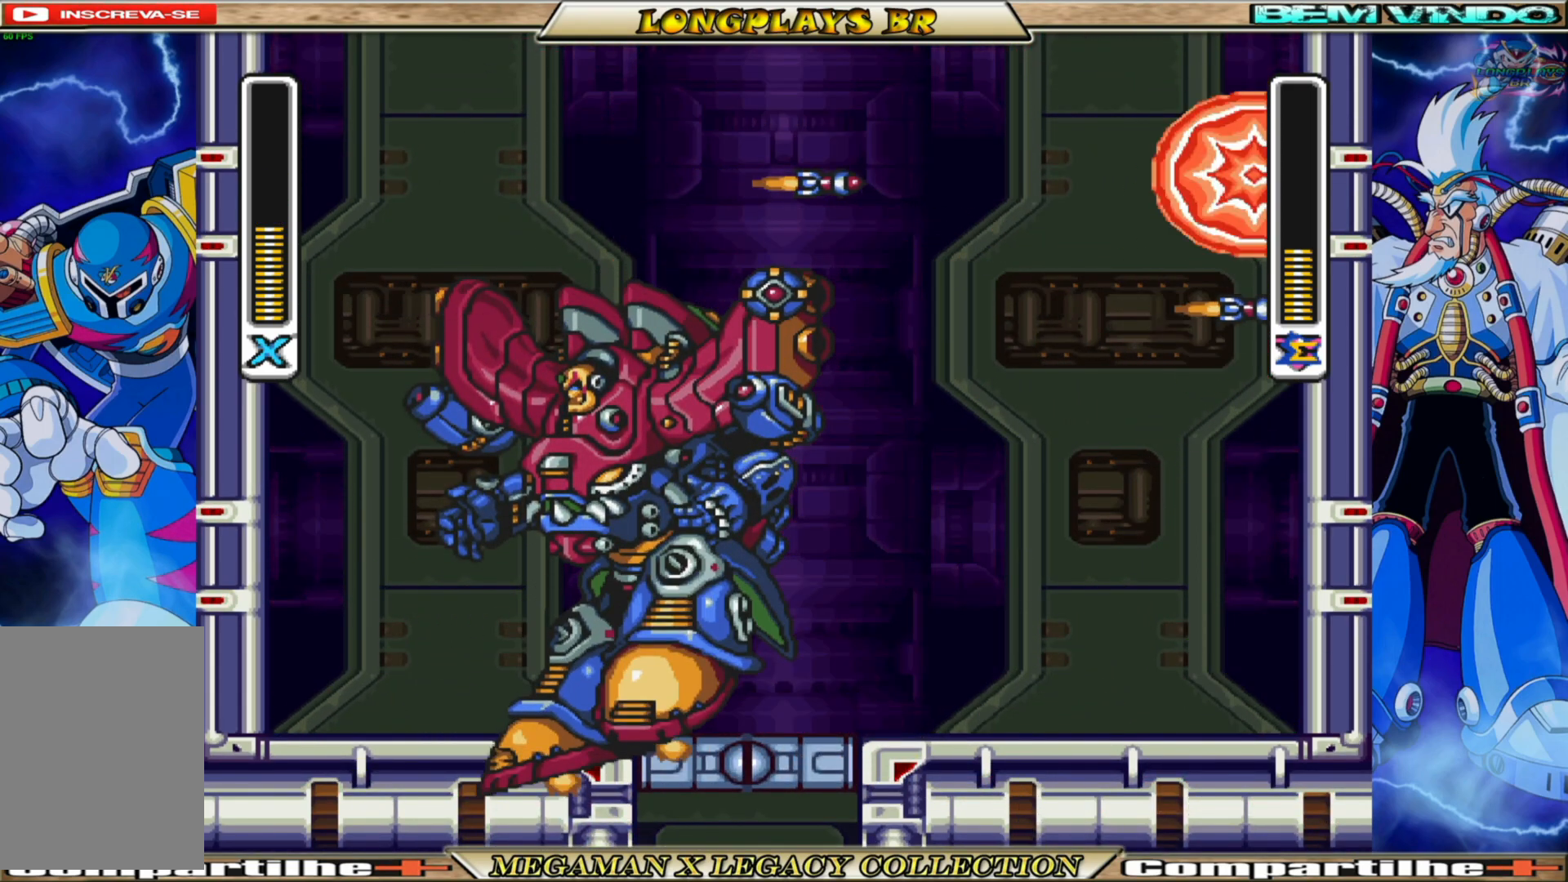
{"buttons": ["A", "DPAD_LEFT"], "left_stick": "center", "right_stick": "center", "events": [[133, "A", "up"], [217, "A", "down"], [450, "DPAD_RIGHT", "up"], [483, "DPAD_LEFT", "down"]]}
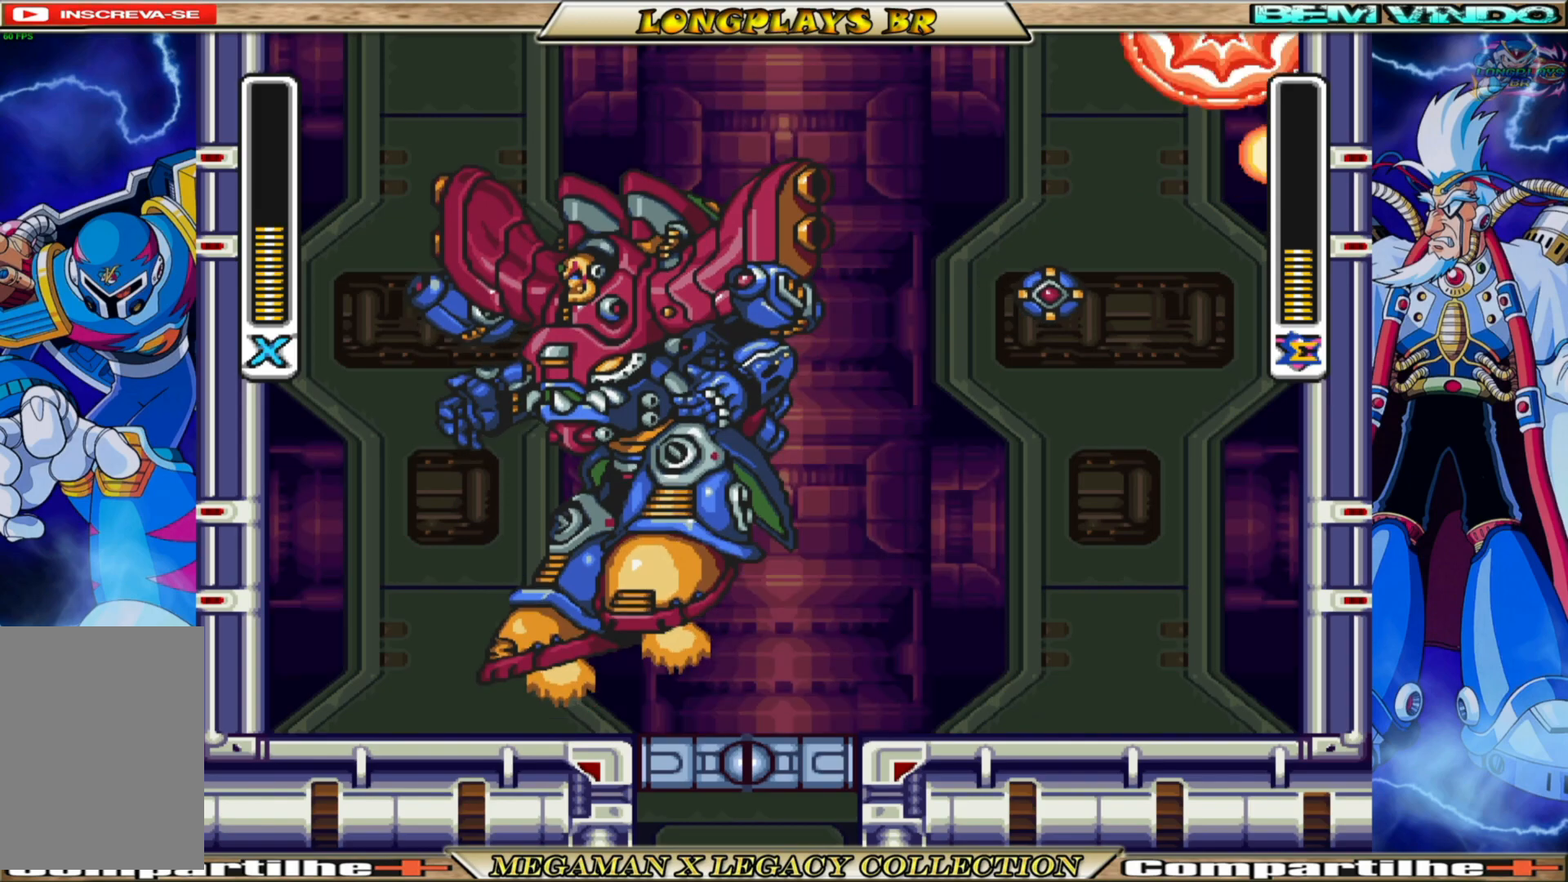
{"buttons": ["DPAD_LEFT"], "left_stick": "center", "right_stick": "center", "events": [[133, "A", "up"], [150, "DPAD_LEFT", "up"], [483, "DPAD_LEFT", "down"]]}
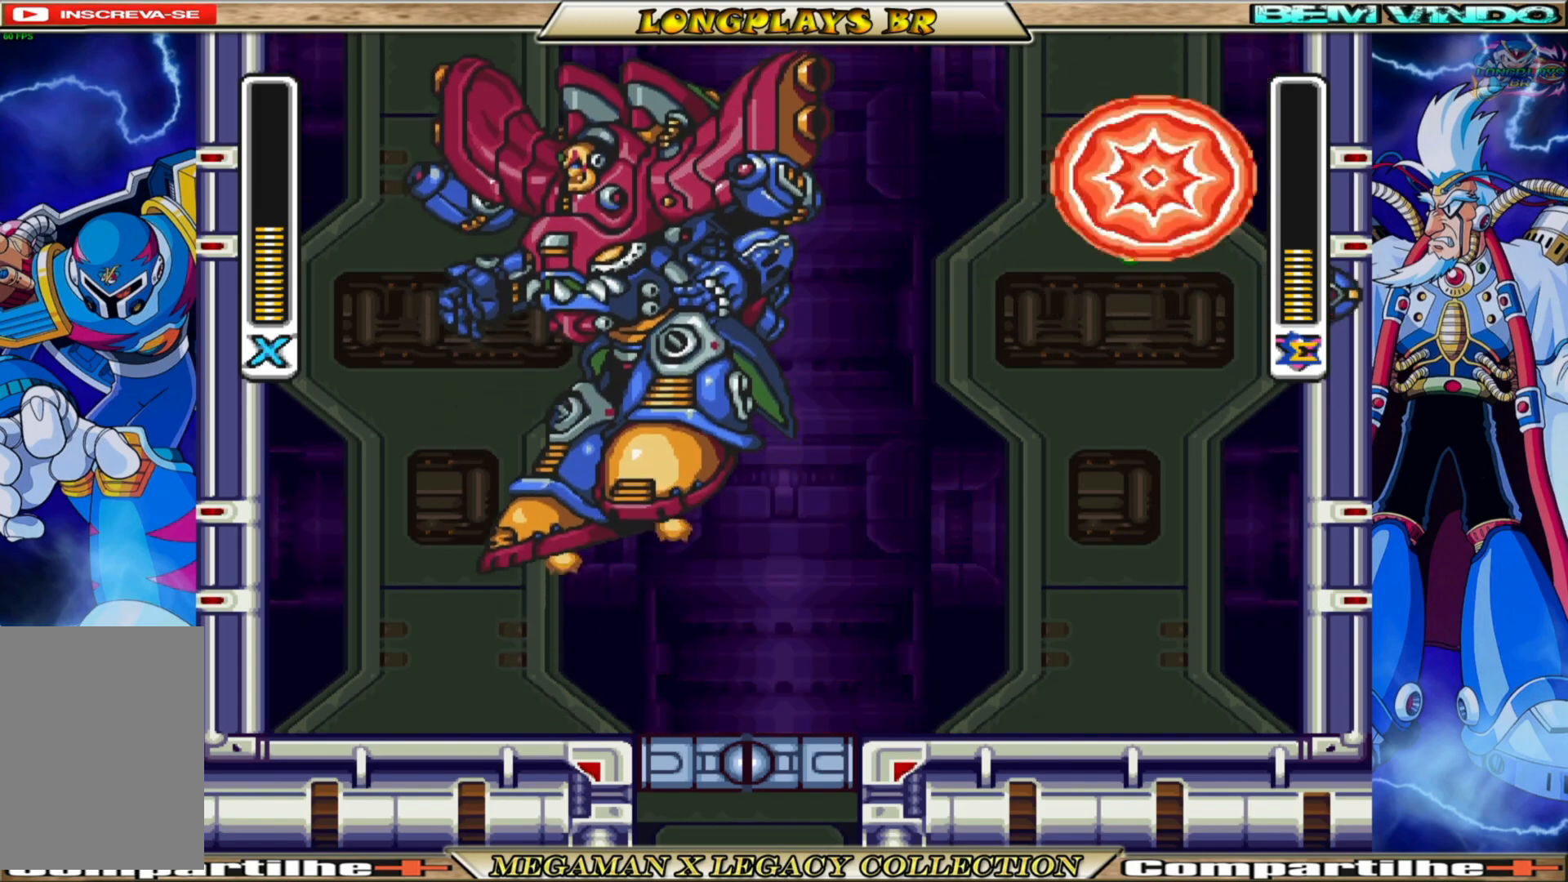
{"buttons": ["DPAD_LEFT"], "left_stick": "center", "right_stick": "center", "events": [[117, "DPAD_LEFT", "up"], [383, "DPAD_LEFT", "down"]]}
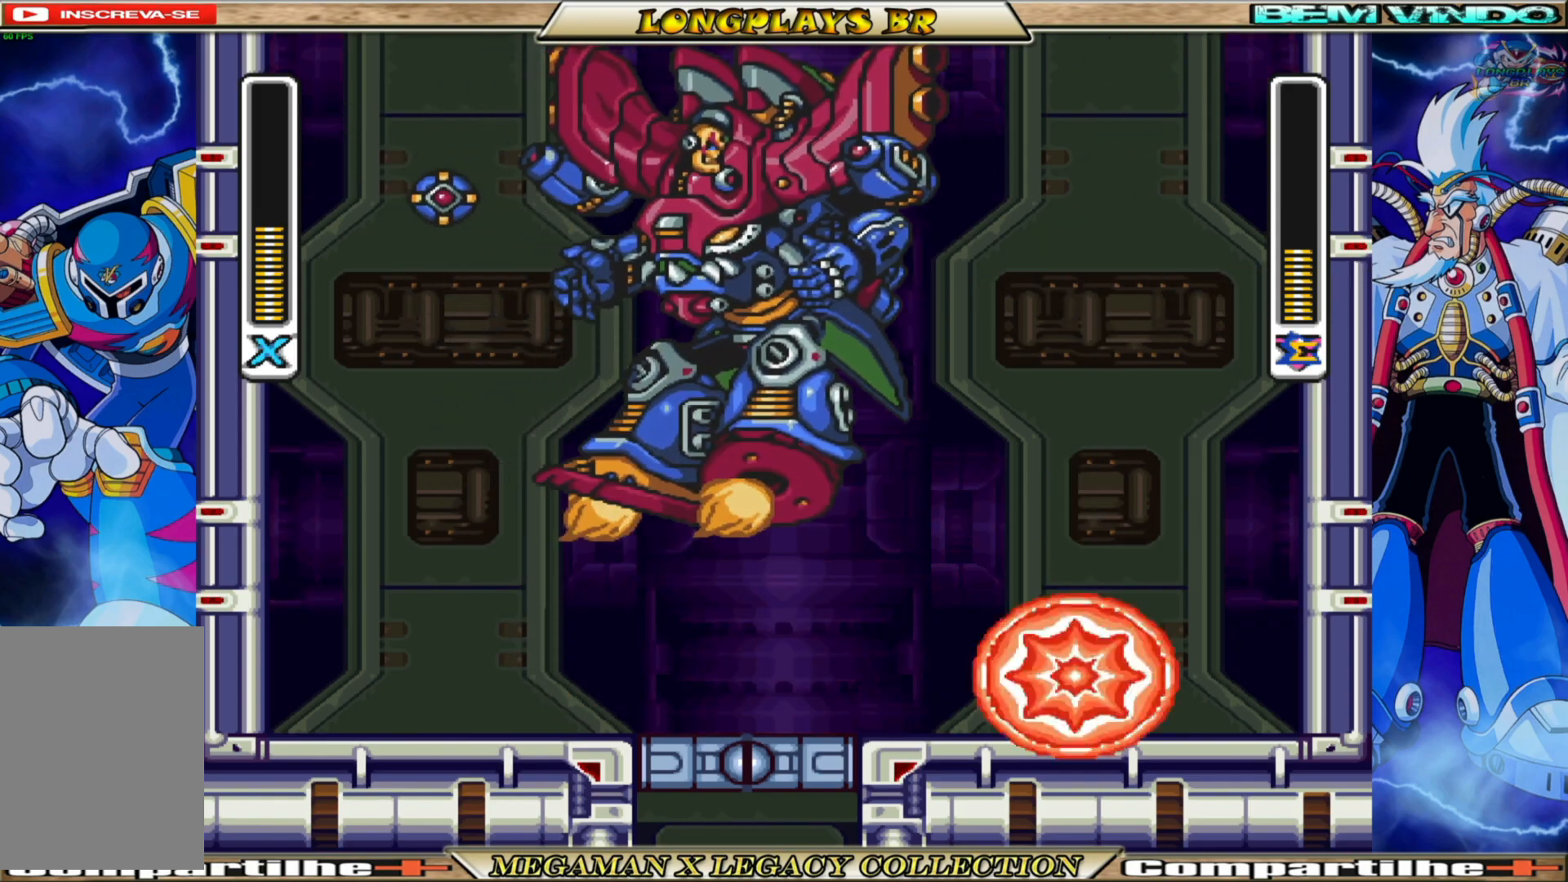
{"buttons": ["DPAD_LEFT"], "left_stick": "center", "right_stick": "center", "events": [[67, "B", "down"], [400, "B", "up"]]}
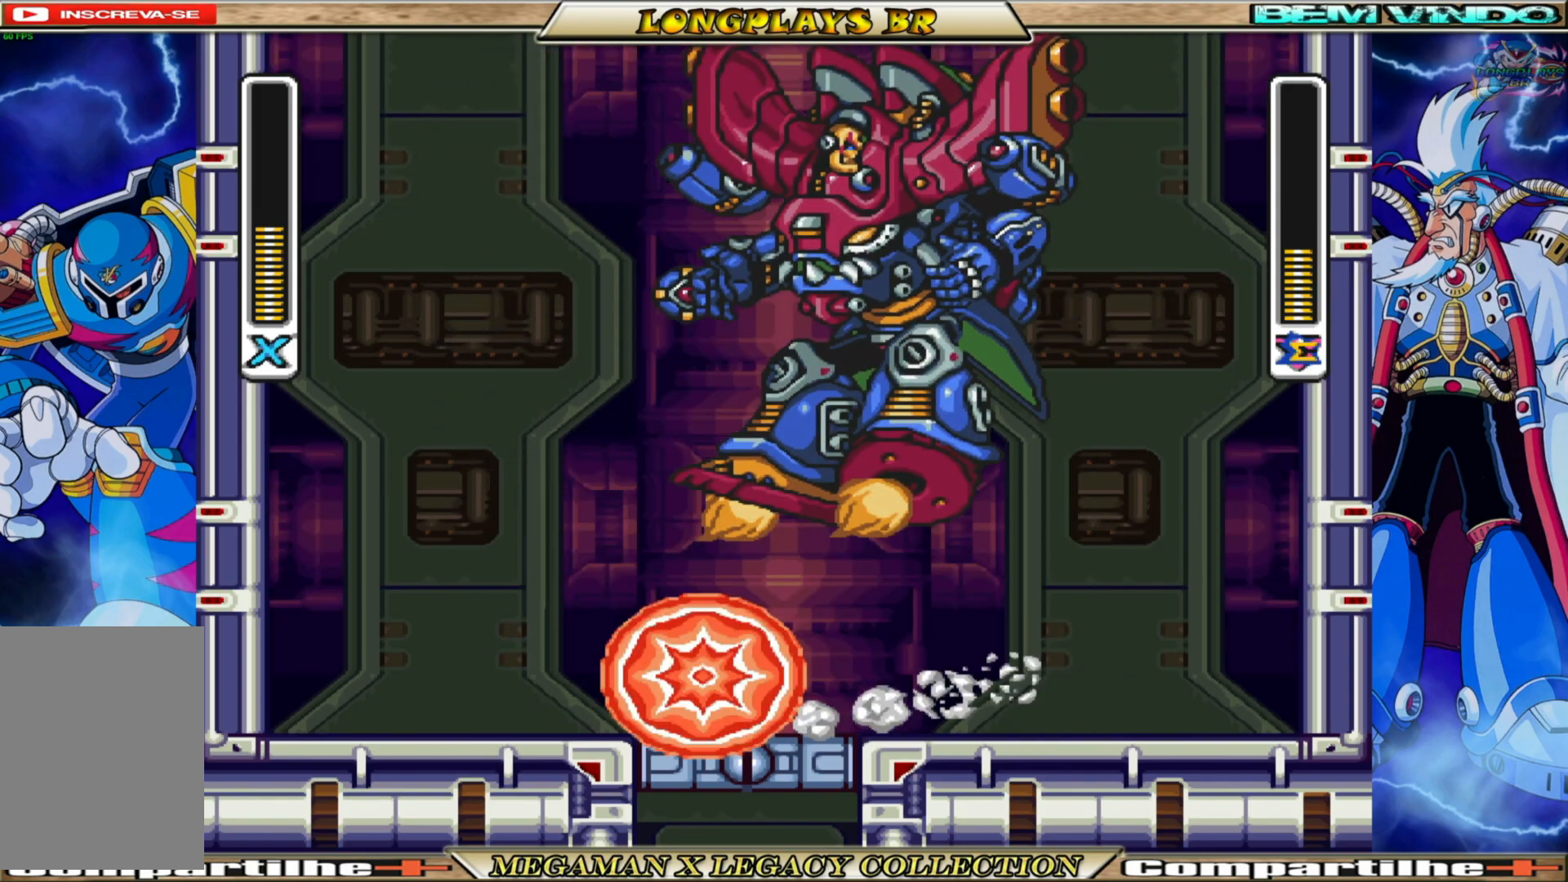
{"buttons": ["A", "B", "DPAD_LEFT"], "left_stick": "center", "right_stick": "center", "events": [[83, "B", "down"], [300, "A", "down"]]}
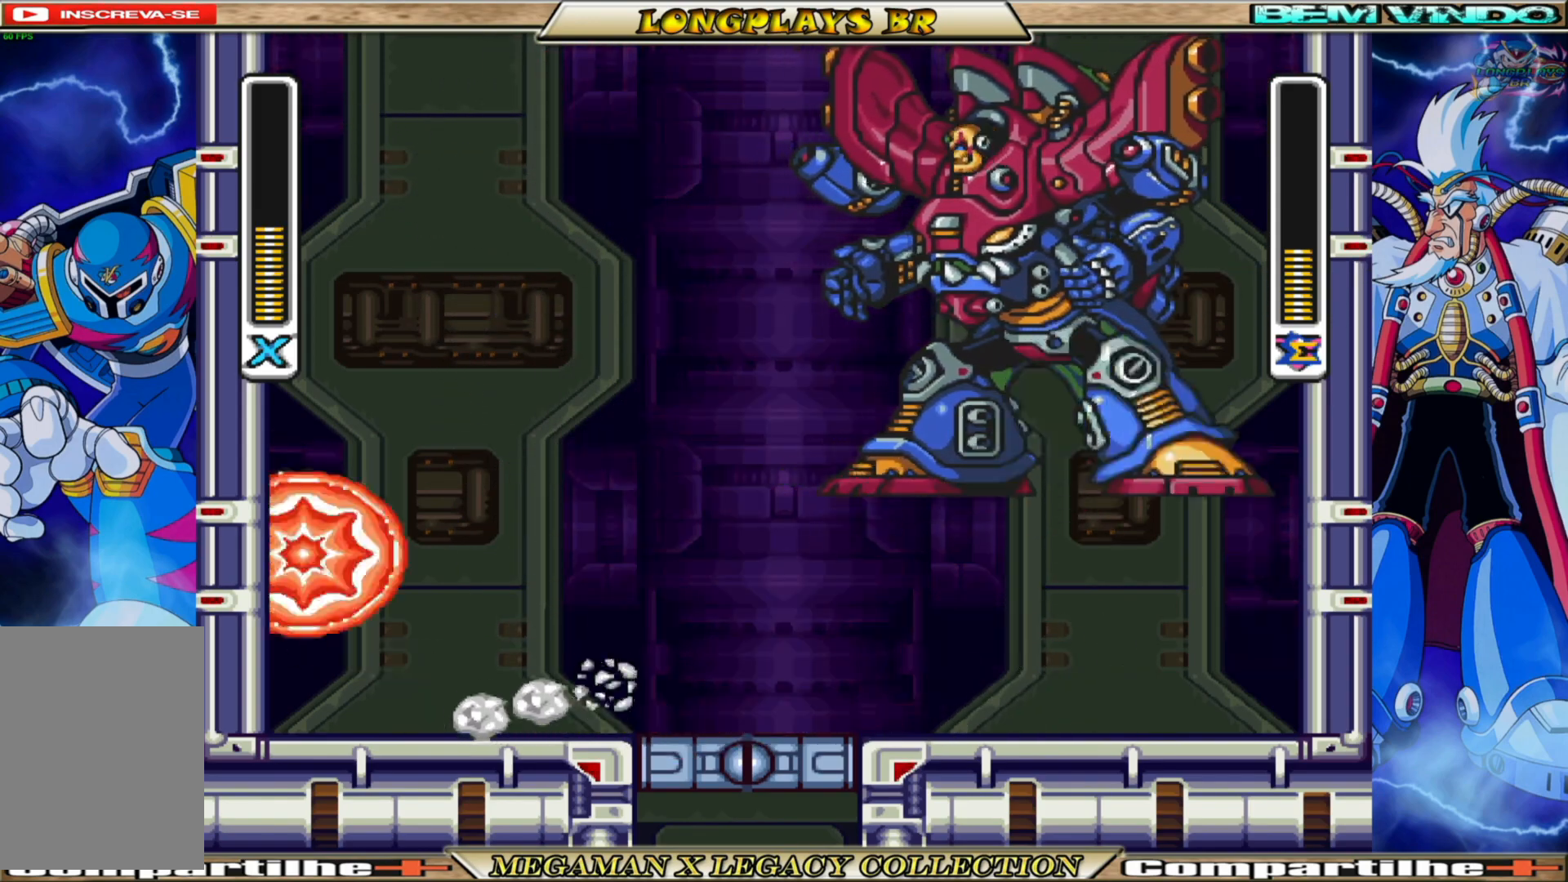
{"buttons": ["DPAD_LEFT"], "left_stick": "center", "right_stick": "center", "events": [[67, "A", "up"], [100, "B", "up"], [167, "B", "down"], [183, "A", "down"], [450, "A", "up"], [467, "B", "up"]]}
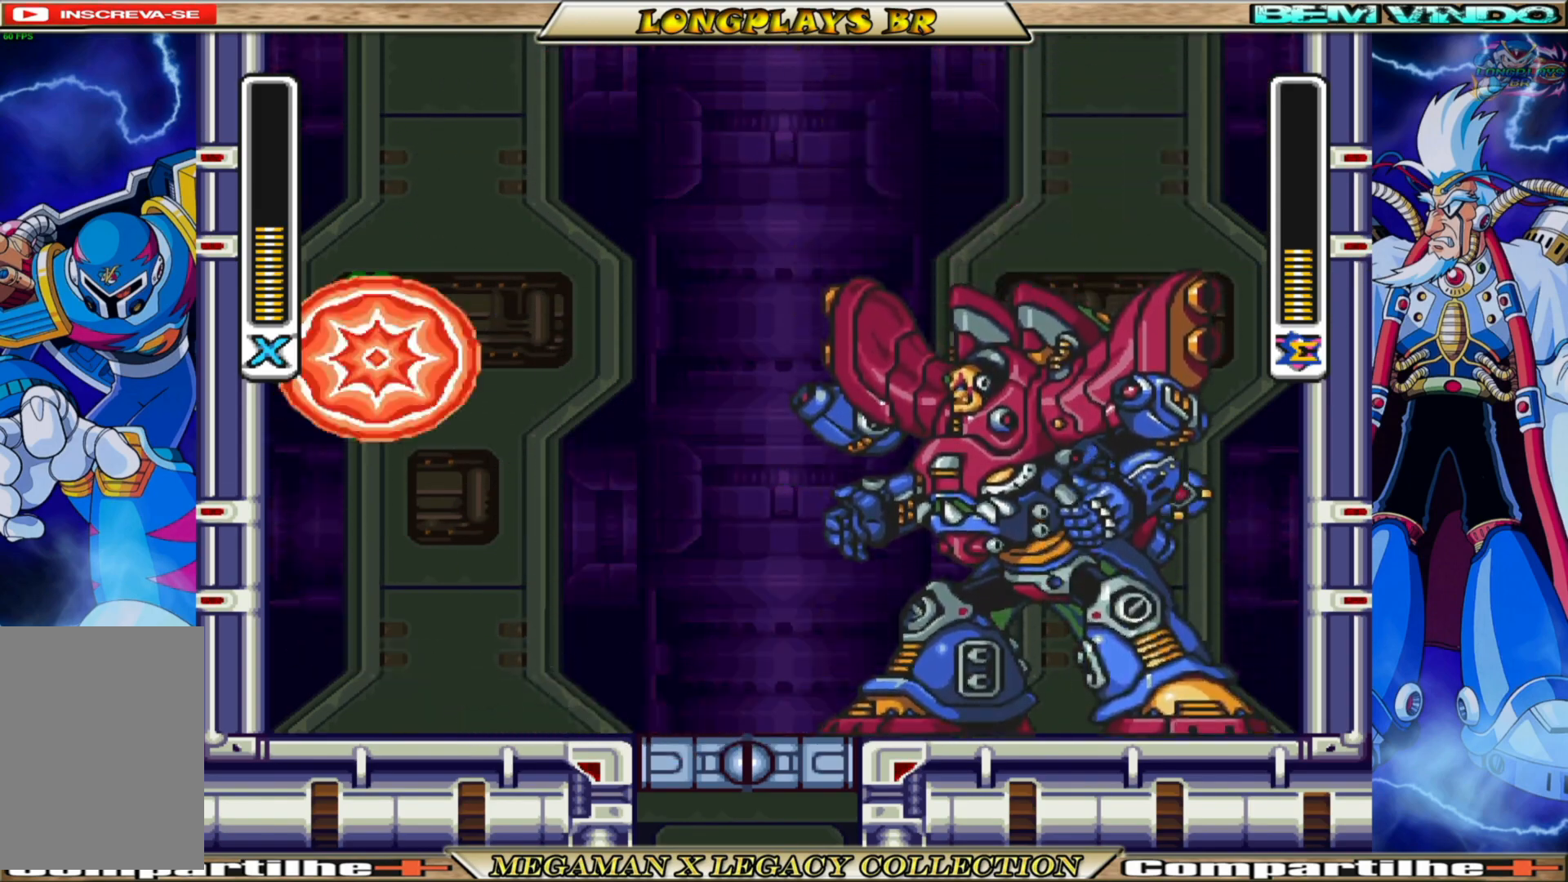
{"buttons": ["X", "DPAD_RIGHT"], "left_stick": "center", "right_stick": "center", "events": [[50, "B", "down"], [67, "A", "down"], [250, "DPAD_LEFT", "up"], [283, "DPAD_RIGHT", "down"], [433, "X", "down"], [500, "A", "up"], [500, "B", "up"]]}
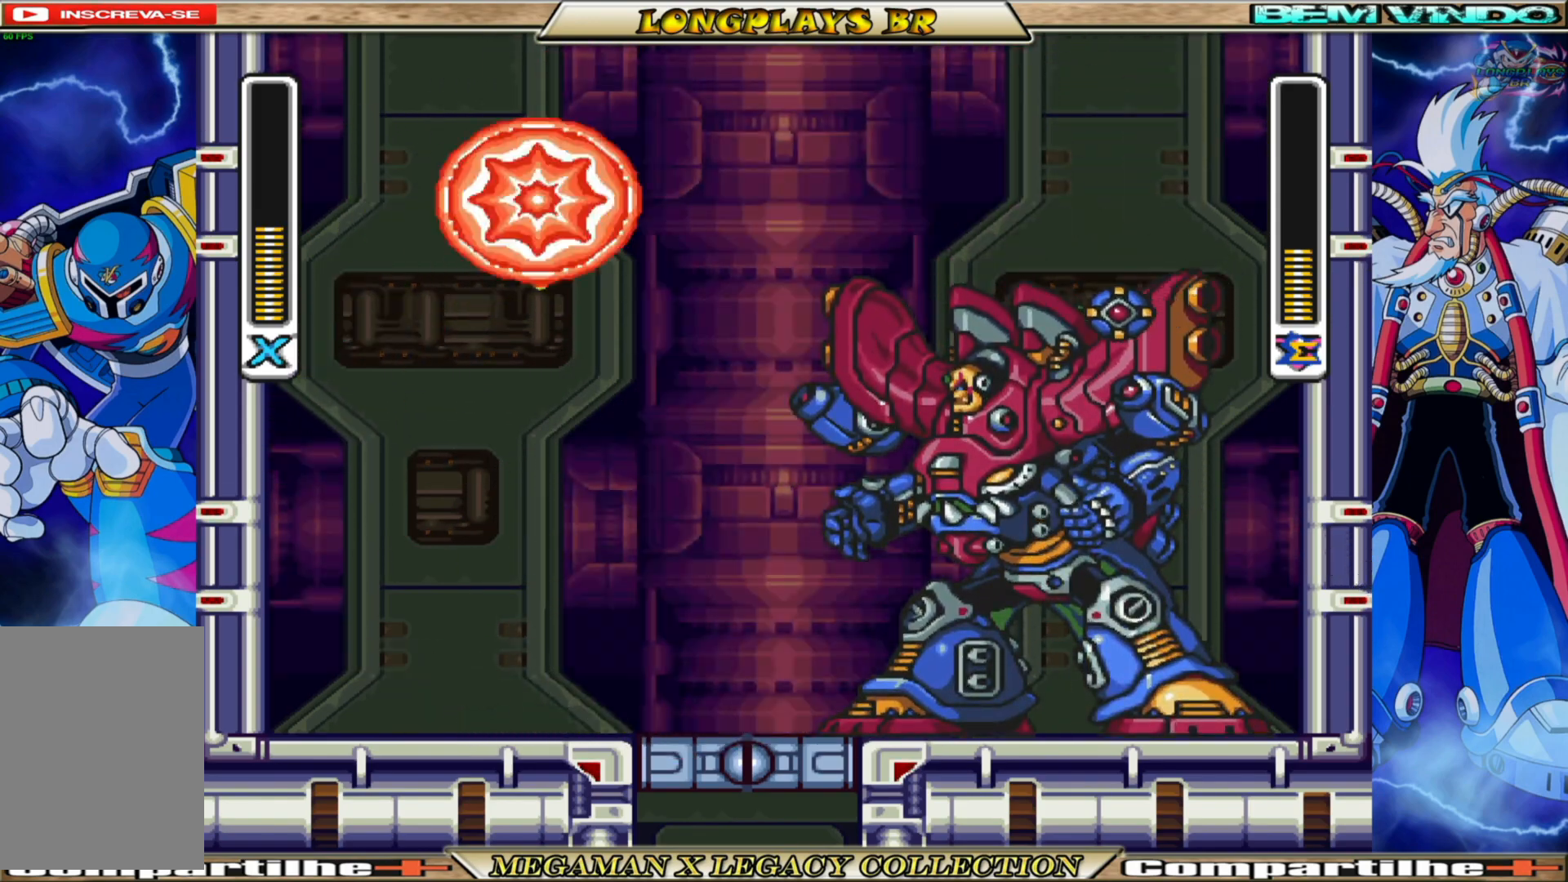
{"buttons": [], "left_stick": "center", "right_stick": "center", "events": [[17, "DPAD_RIGHT", "up"], [50, "X", "up"]]}
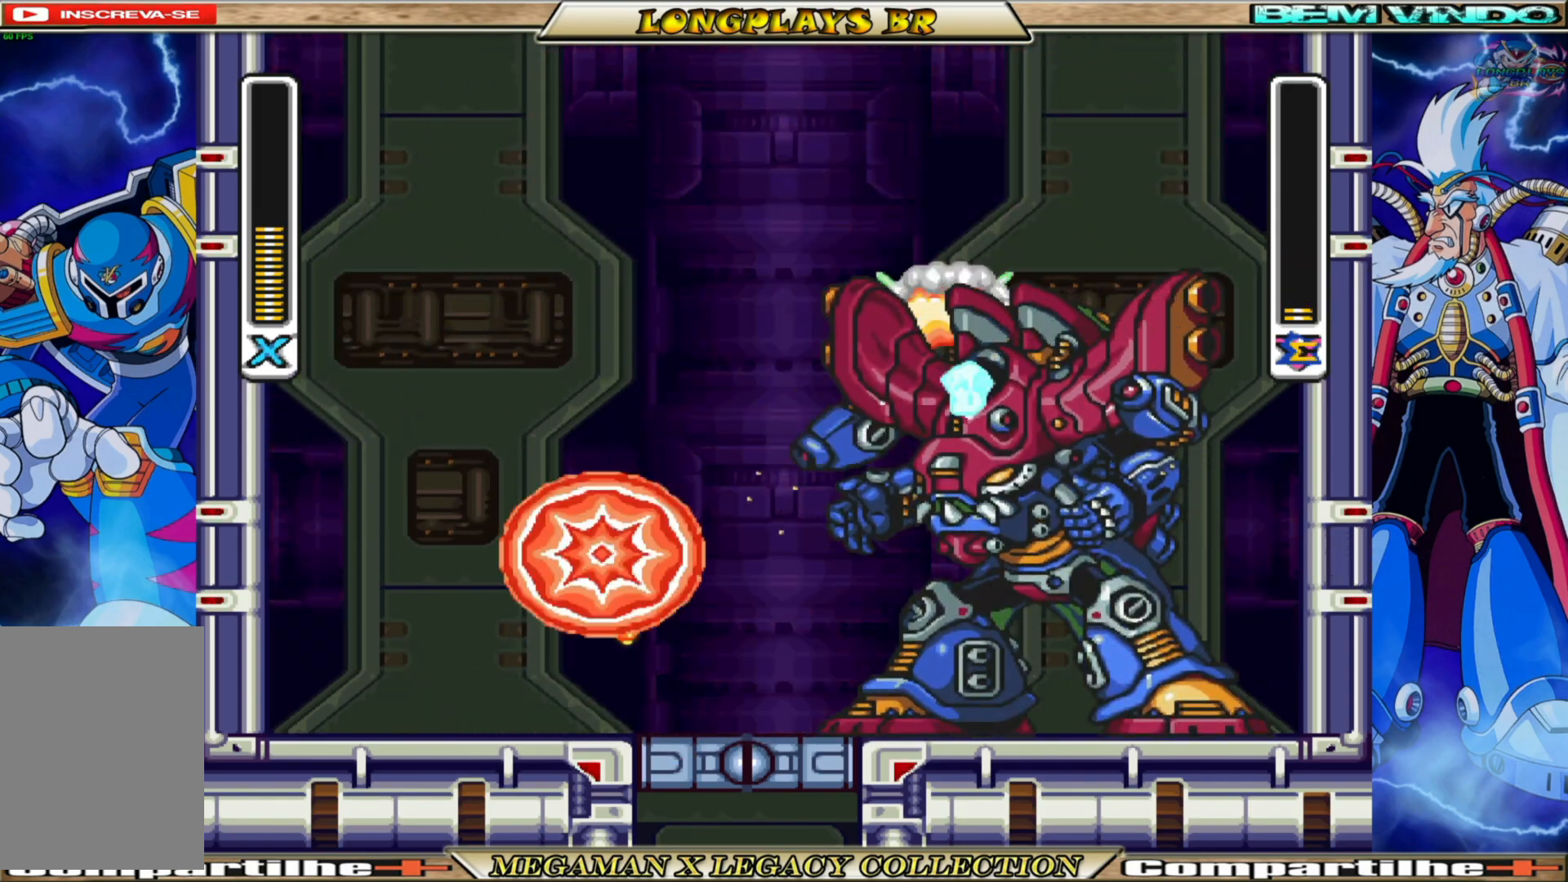
{"buttons": ["B", "DPAD_RIGHT"], "left_stick": "center", "right_stick": "center", "events": [[50, "DPAD_RIGHT", "down"], [433, "B", "down"]]}
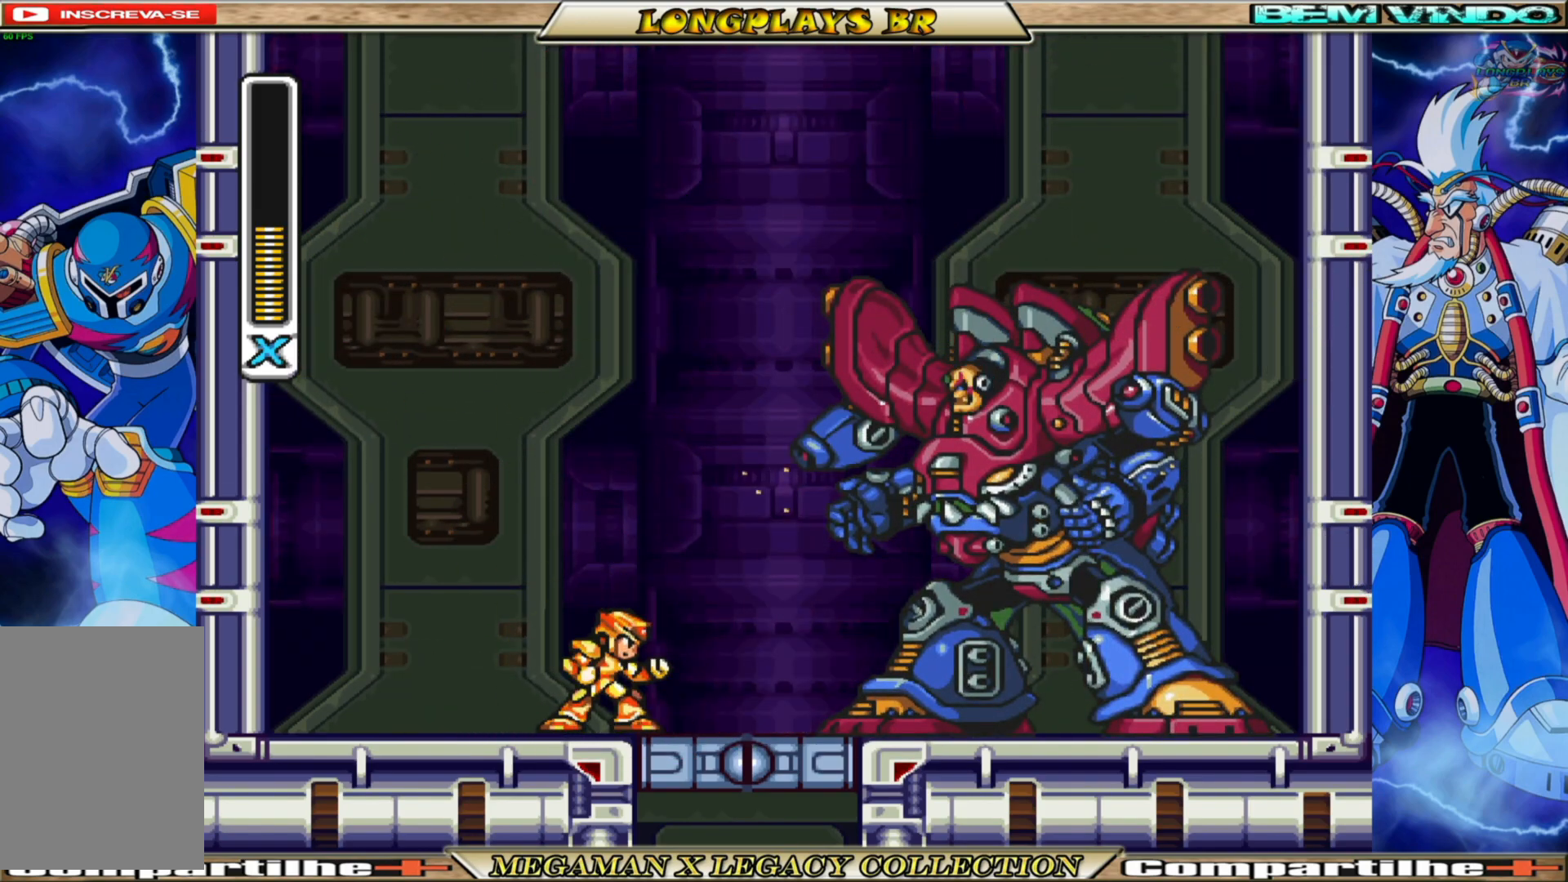
{"buttons": [], "left_stick": "center", "right_stick": "center", "events": [[133, "DPAD_RIGHT", "up"], [200, "B", "up"]]}